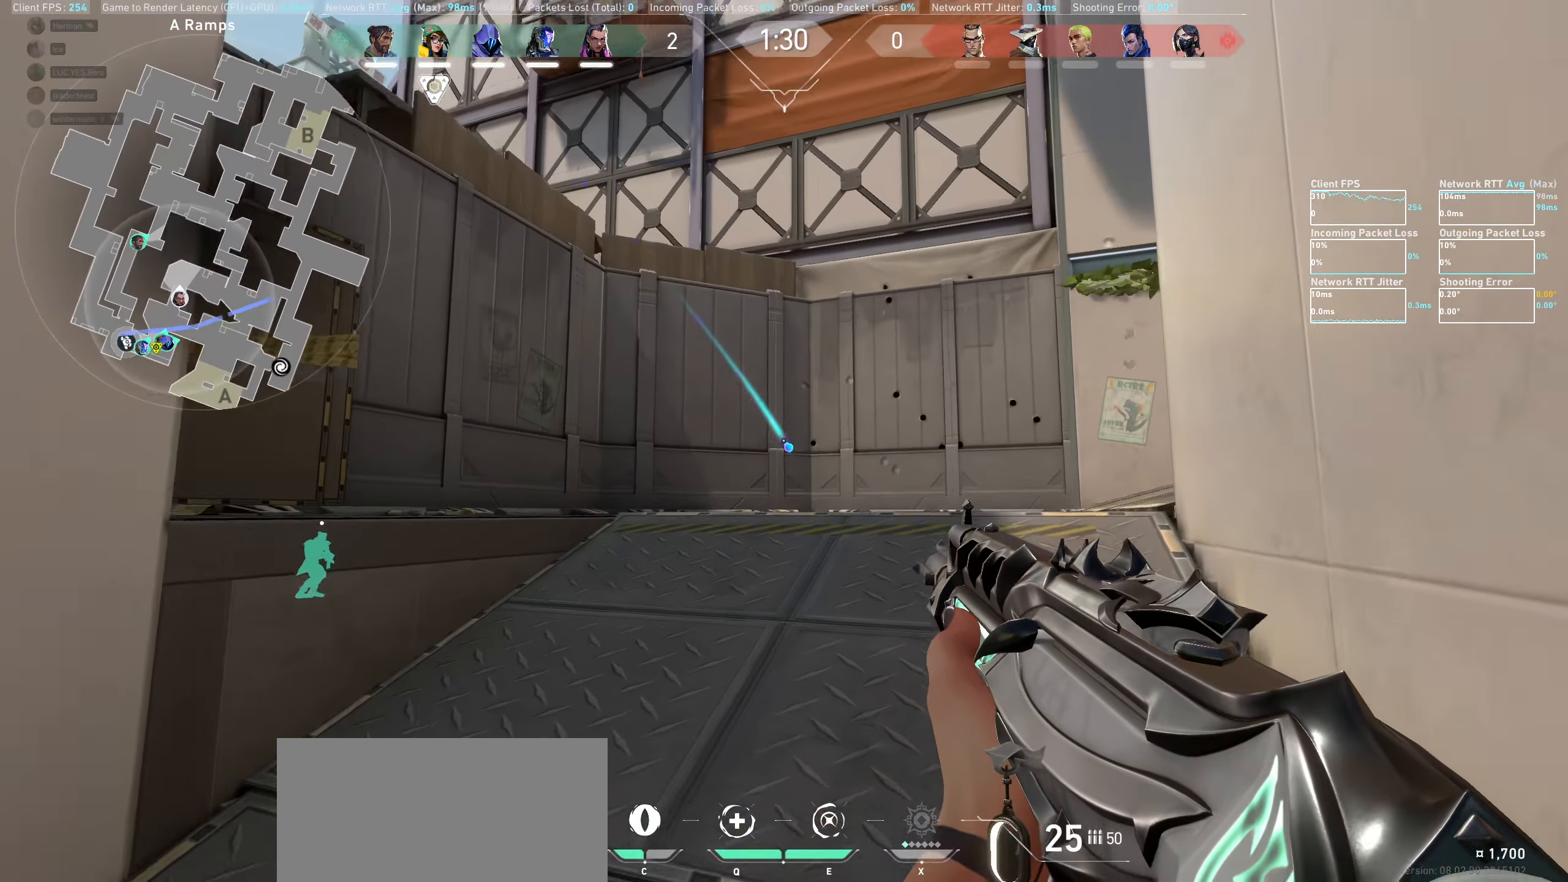
Gameplay with keyboard and mouse; each line is a JSON object with the keys and mouse buttons held at the frame after it. "events" lists presses ("down") and releases ("up") of "a", "ctrl", "d", "e", "q", "s", "shift", "space", "w", "mouse_left", "mouse_wheel" and "mouse_right" between this image and that frame as [ms after this image, input, new state], when the widget could be followed in between. "mouse_left", "mouse_wheel", "mouse_right" = the "left", "wheel", "right" buttons of the "mouse" list. No other keys are recorded. "wheel" means that the mouse wheel is clicked or scrolled. Not read: mouse_move.
{"keys": ["a", "shift", "w"], "mouse": [], "events": [[67, "shift", "down"], [350, "a", "down"]]}
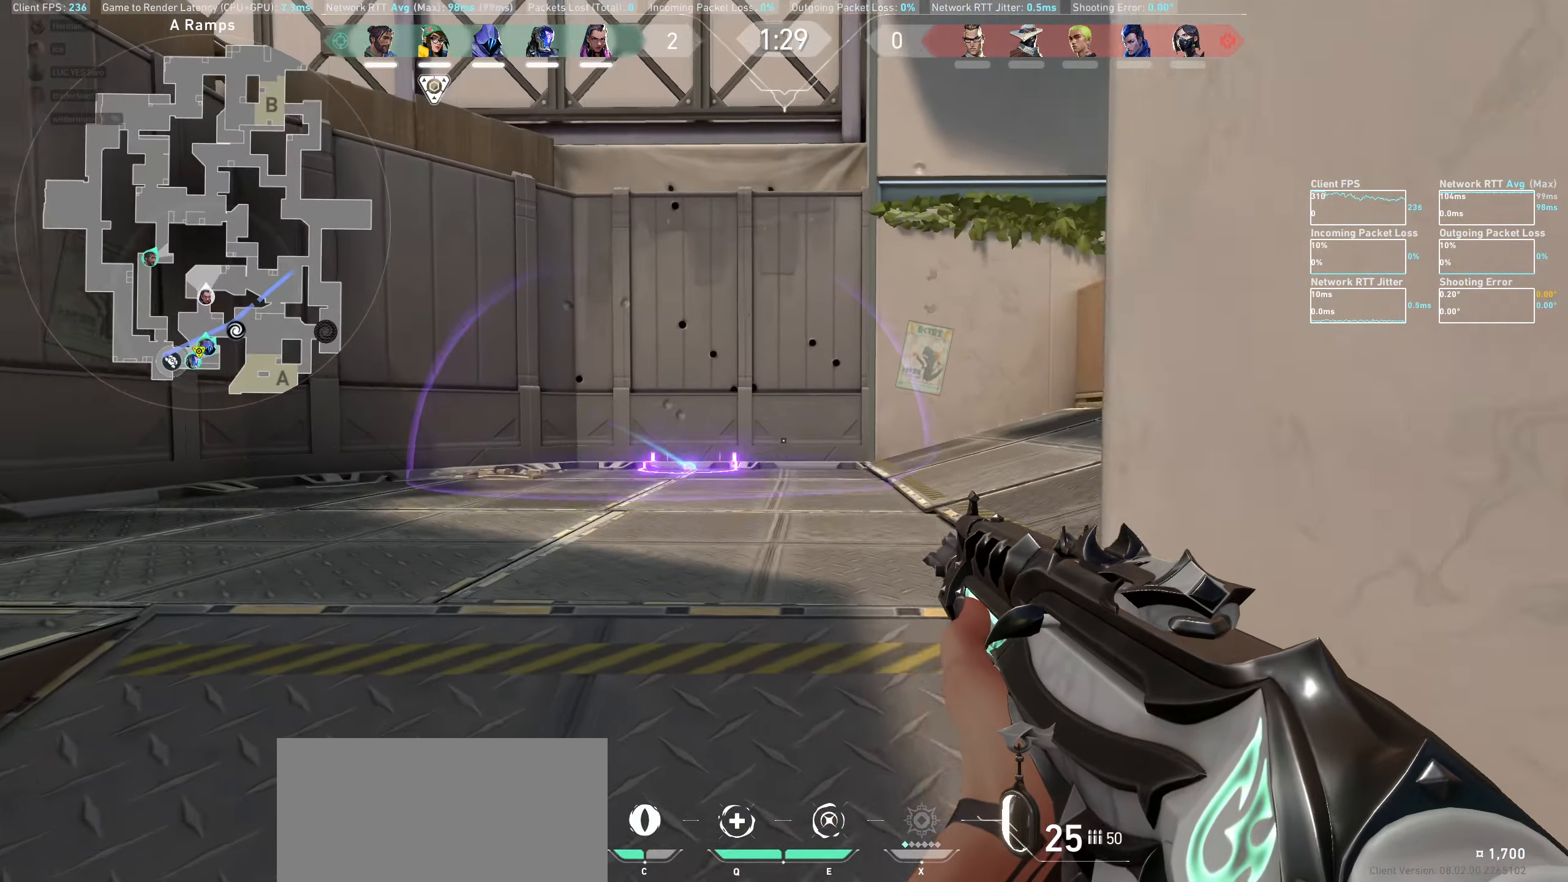
{"keys": [], "mouse": [], "events": [[67, "w", "up"], [134, "a", "up"], [134, "shift", "up"]]}
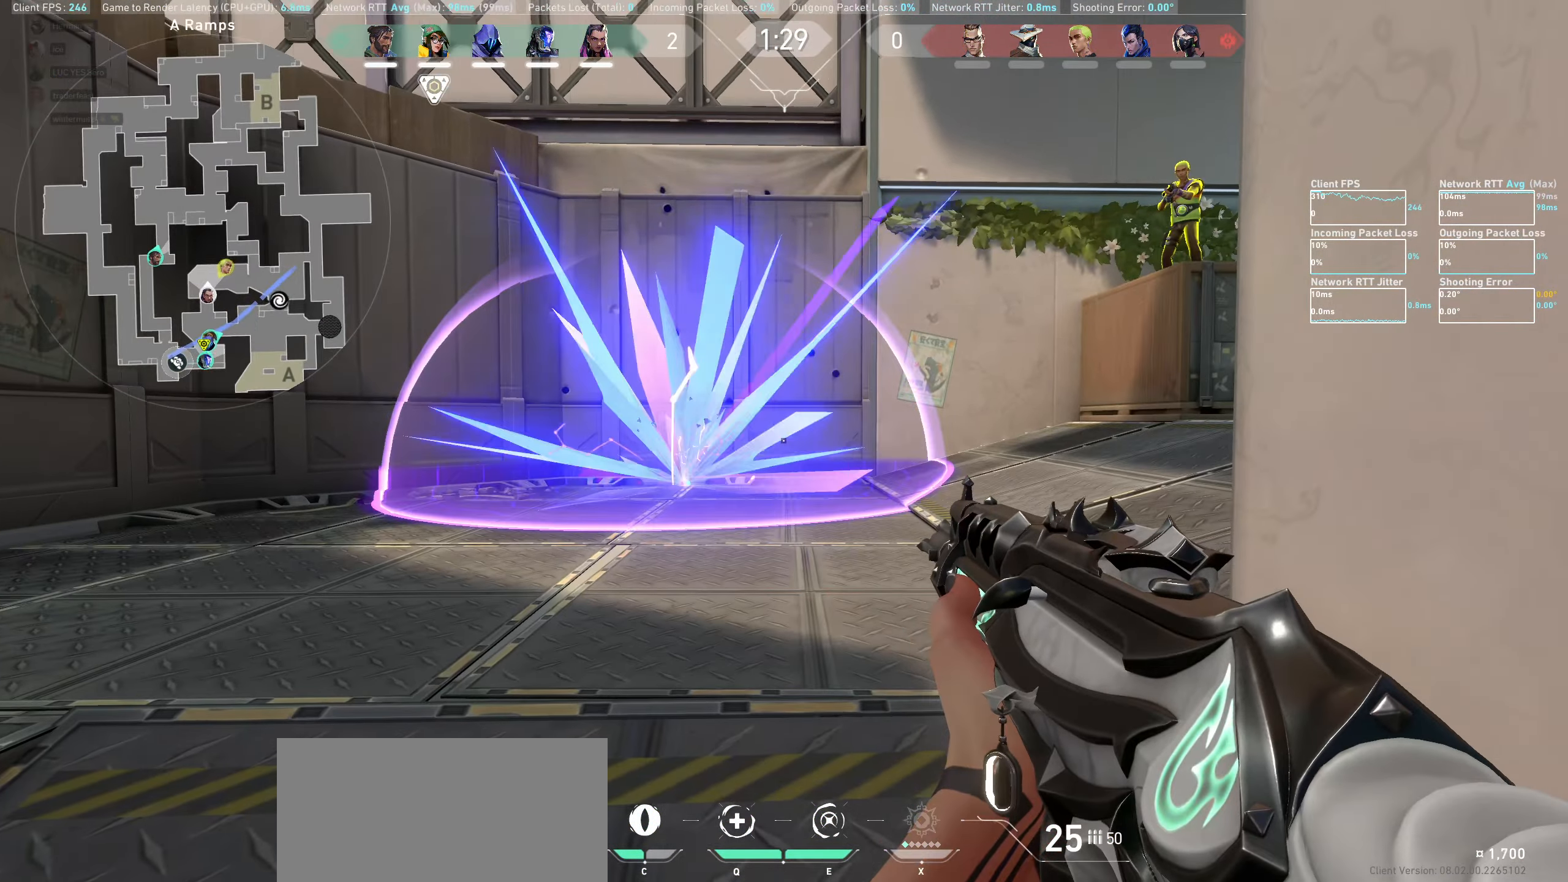
{"keys": [], "mouse": [], "events": [[167, "a", "down"], [500, "a", "up"]]}
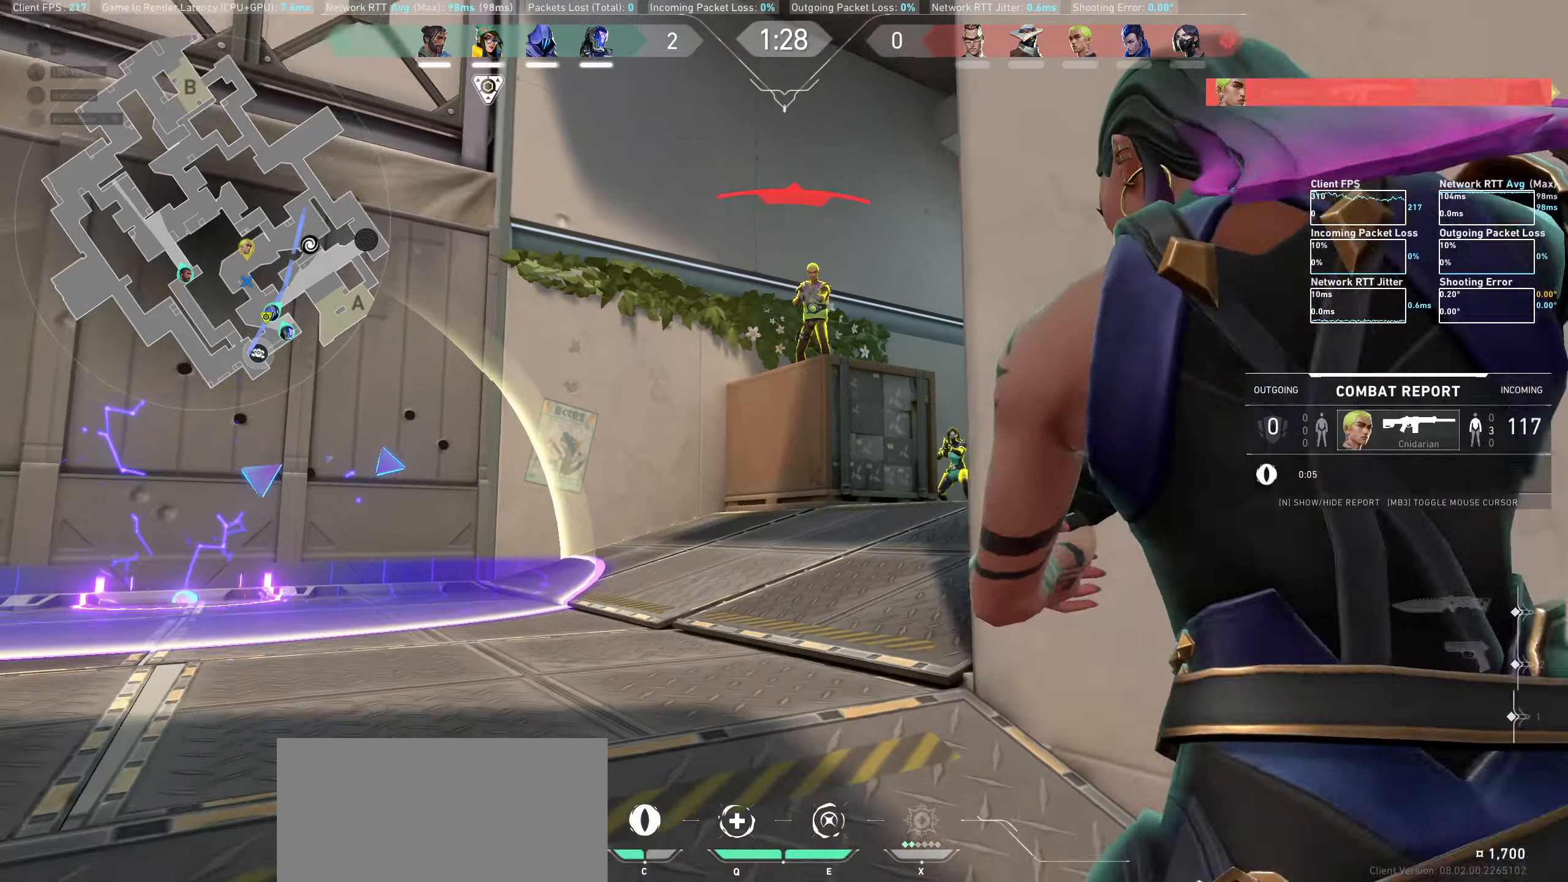
{"keys": [], "mouse": [], "events": [[83, "mouse_left", "down"], [266, "mouse_left", "up"], [300, "mouse_left", "down"], [383, "mouse_left", "up"], [416, "mouse_left", "down"], [500, "mouse_left", "up"]]}
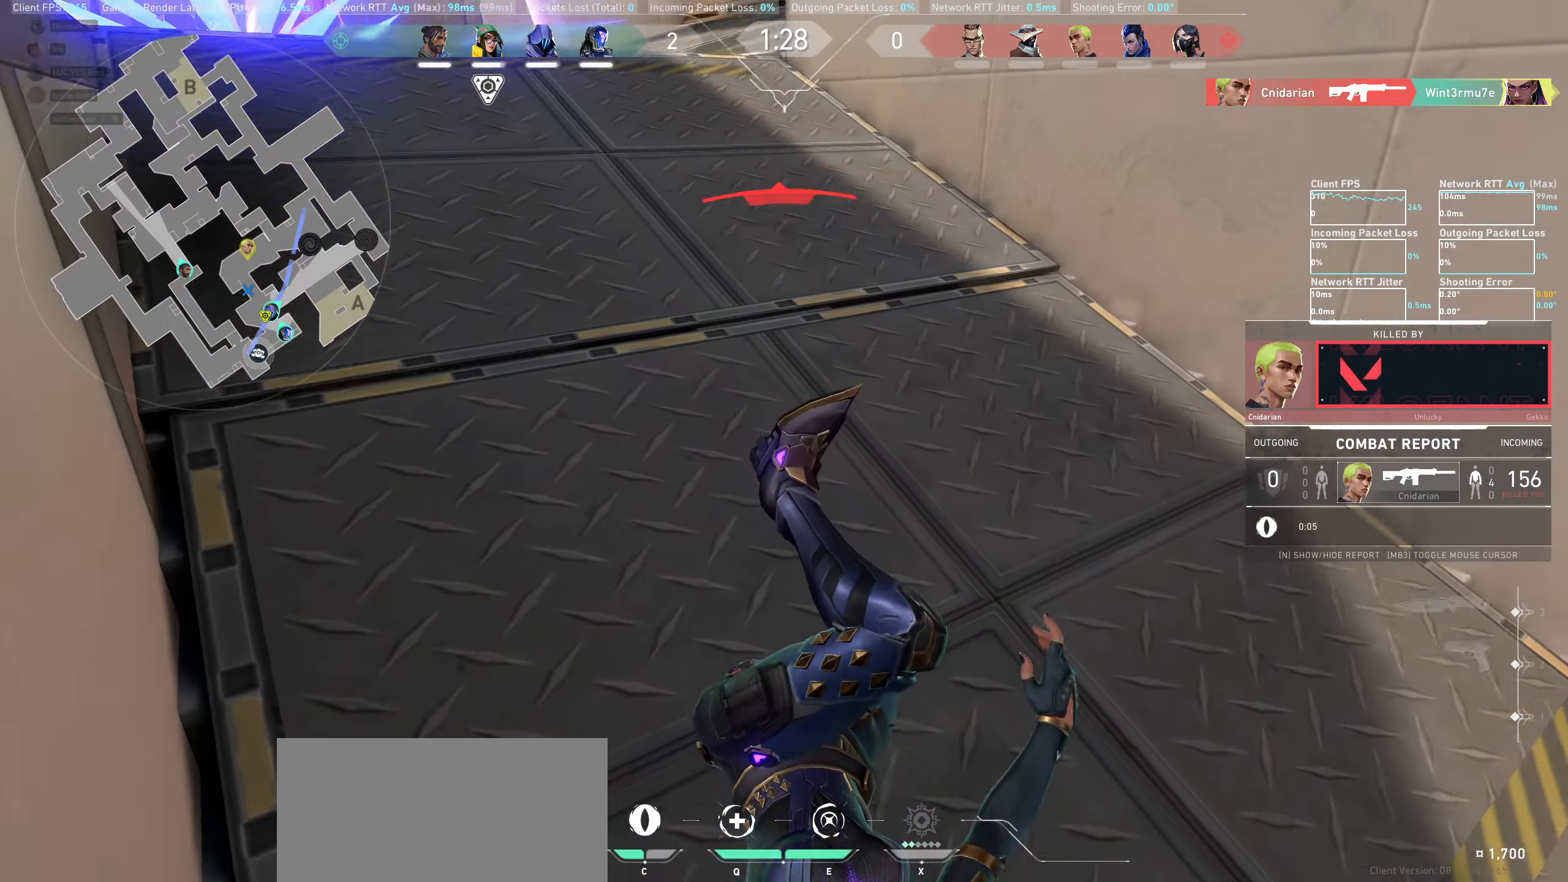
{"keys": [], "mouse": [], "events": [[33, "mouse_left", "down"], [133, "mouse_left", "up"]]}